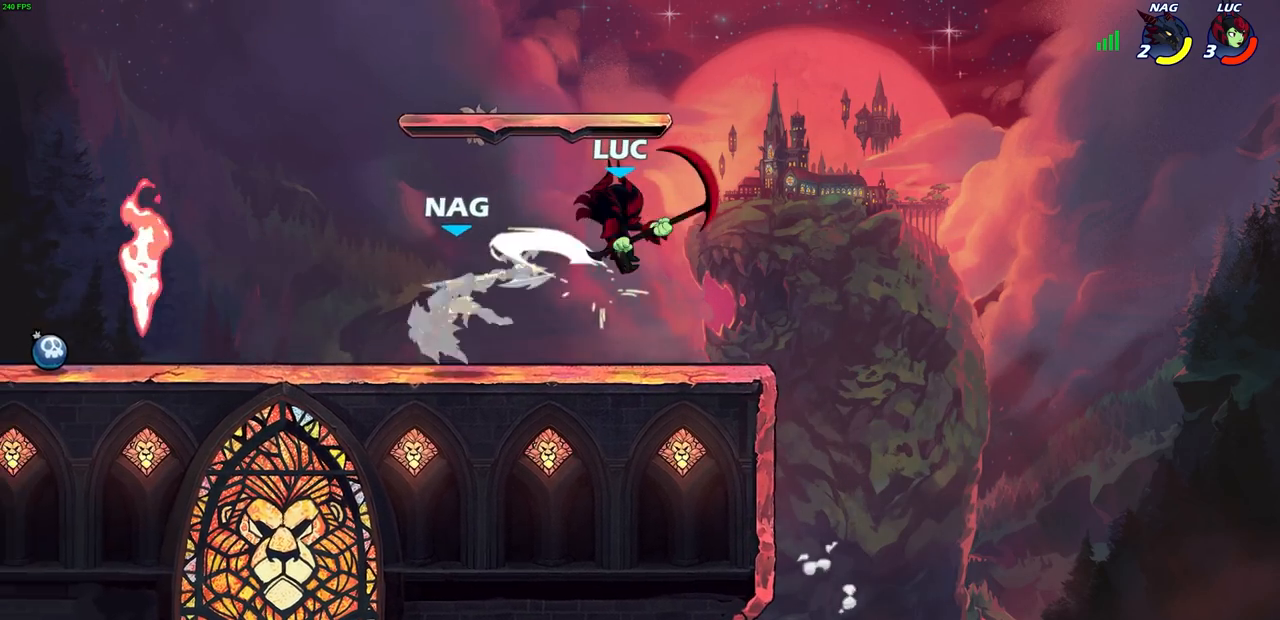
Gameplay with a controller (PlayStation layout); each line is a JSON object with the inputs held at the frame after it. "events" lists button and stick changes between this image and that frame as [ms after this image, input, new state], when the widget could be followed in between.
{"buttons": [], "left_stick": "left", "right_stick": "center", "events": [[100, "left_stick", "left"]]}
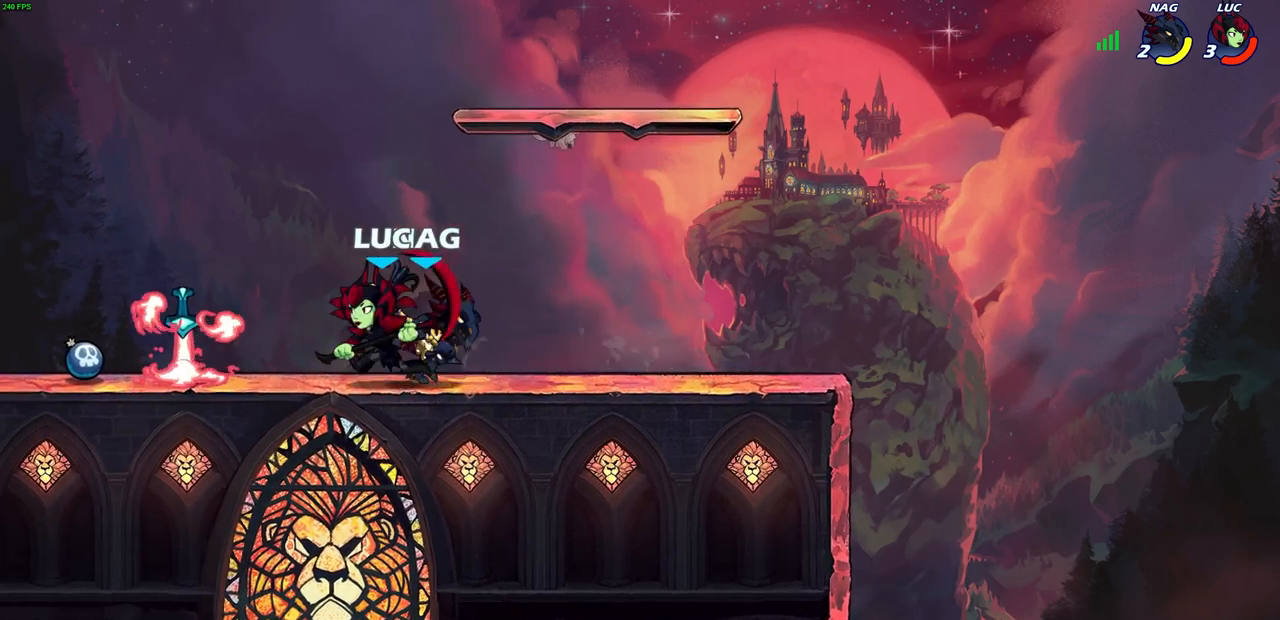
{"buttons": [], "left_stick": "right", "right_stick": "center", "events": [[67, "left_stick", "right"], [117, "SQUARE", "down"], [217, "SQUARE", "up"]]}
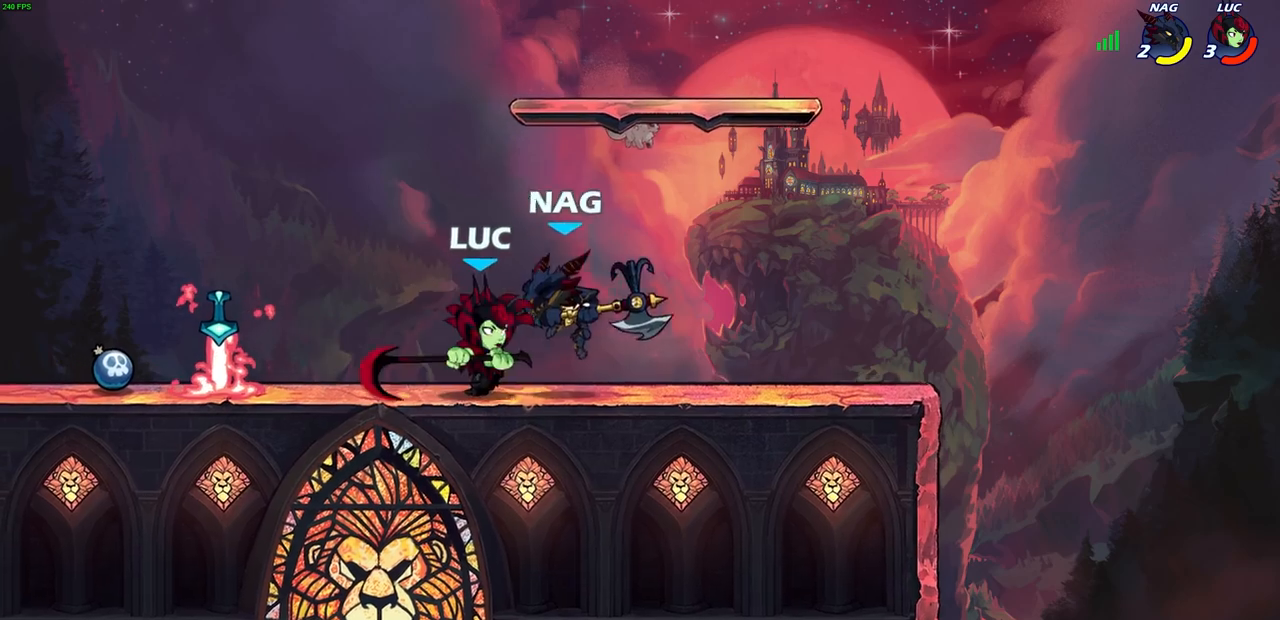
{"buttons": [], "left_stick": "center", "right_stick": "center", "events": [[200, "left_stick", "down"], [267, "SQUARE", "down"], [333, "SQUARE", "up"], [333, "left_stick", "center"]]}
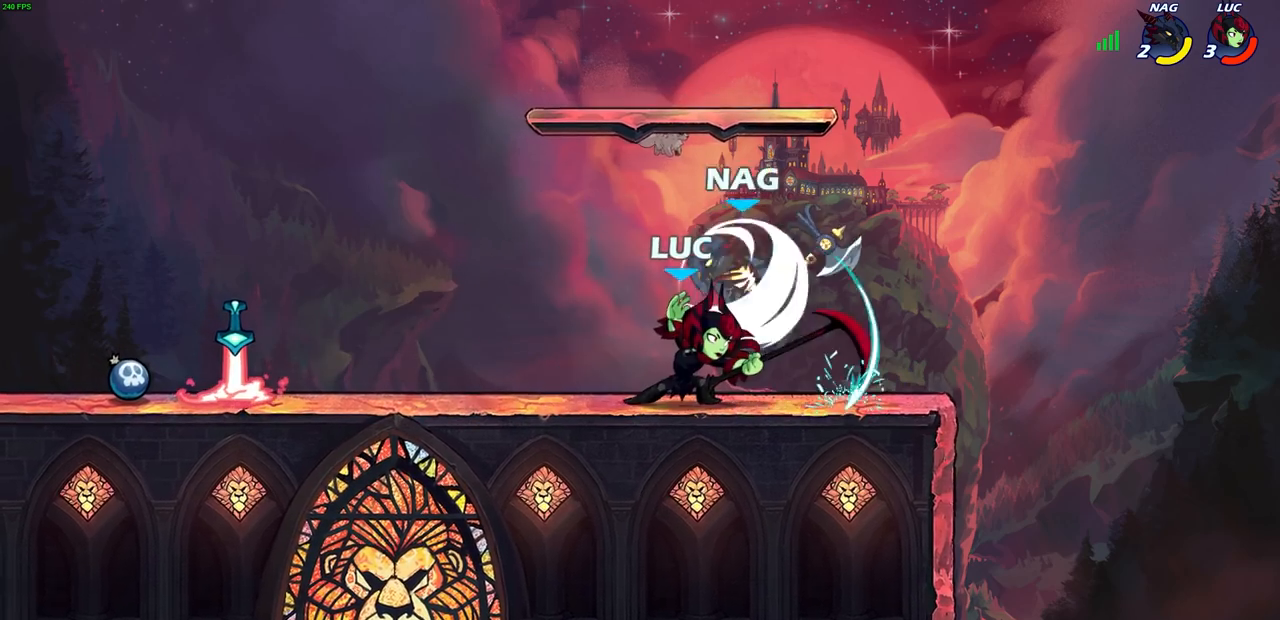
{"buttons": [], "left_stick": "center", "right_stick": "center", "events": [[267, "left_stick", "left"], [383, "SQUARE", "down"], [383, "left_stick", "center"], [467, "SQUARE", "up"]]}
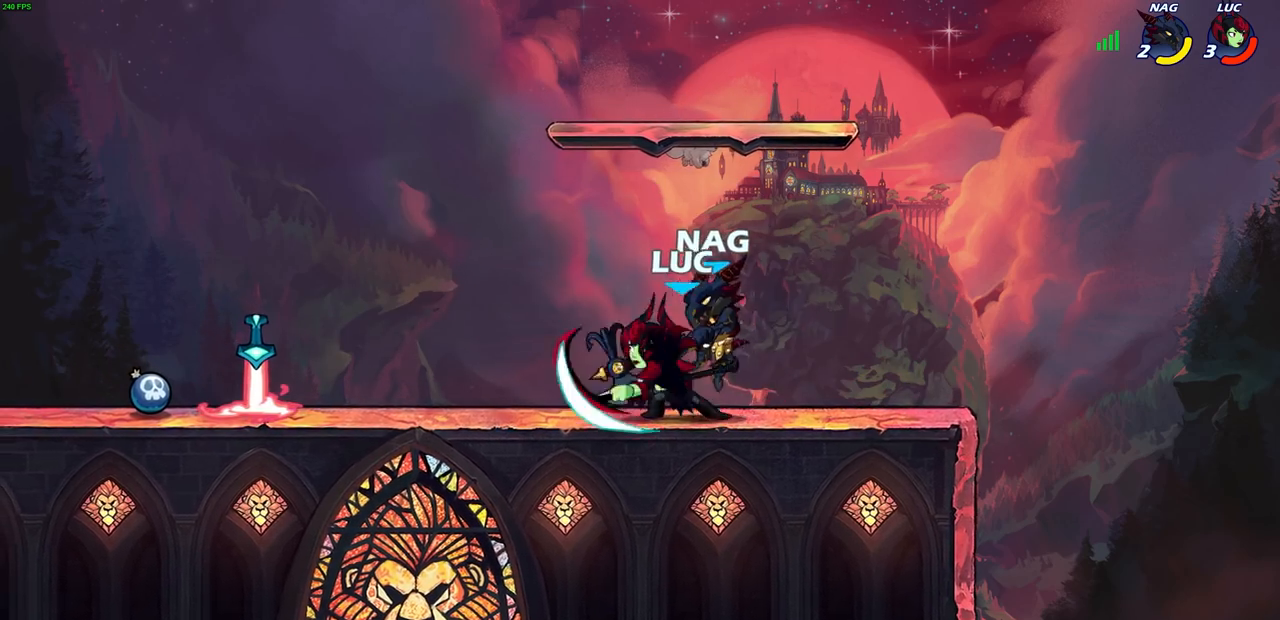
{"buttons": ["CROSS"], "left_stick": "up-left", "right_stick": "center", "events": [[383, "left_stick", "up-left"], [450, "CROSS", "down"]]}
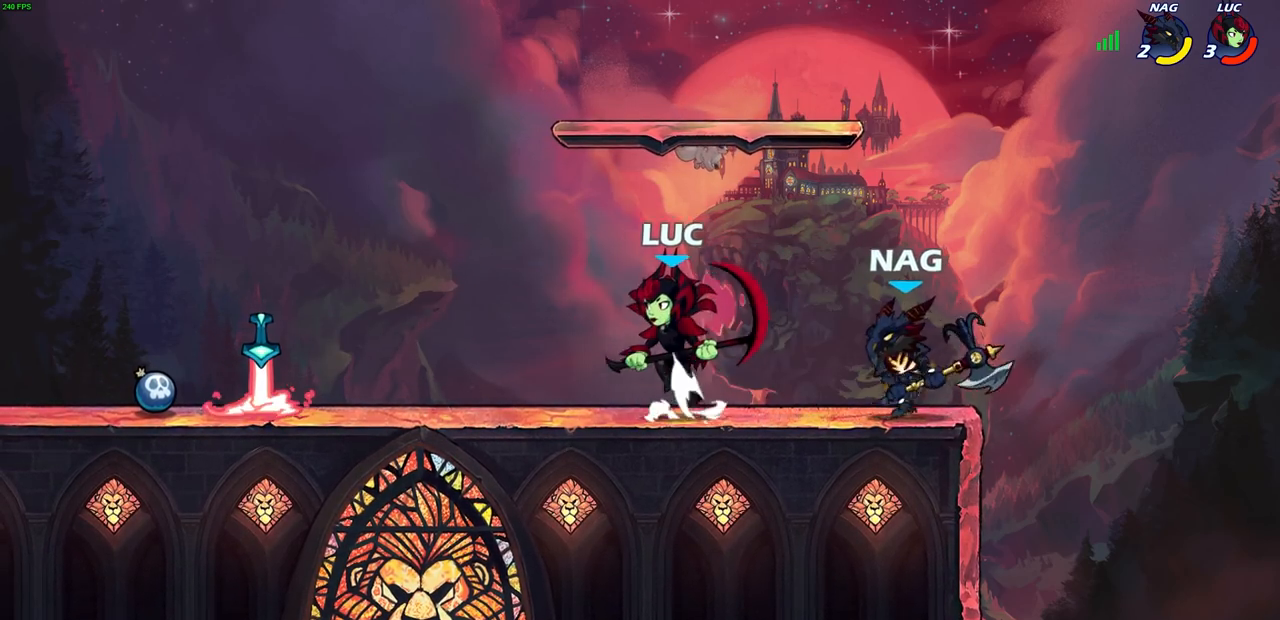
{"buttons": [], "left_stick": "center", "right_stick": "center", "events": [[83, "R2", "down"], [100, "CROSS", "up"], [283, "left_stick", "right"], [300, "R2", "up"], [417, "left_stick", "center"]]}
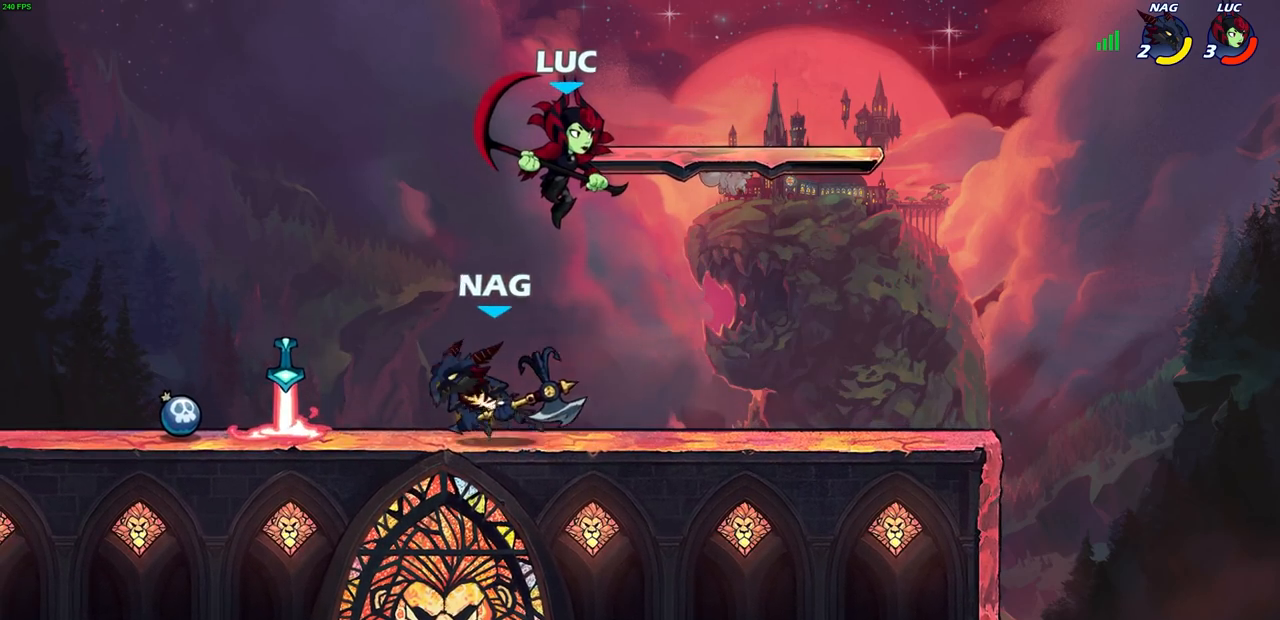
{"buttons": ["R2"], "left_stick": "right", "right_stick": "center", "events": [[200, "left_stick", "down"], [333, "left_stick", "right"], [417, "R2", "down"]]}
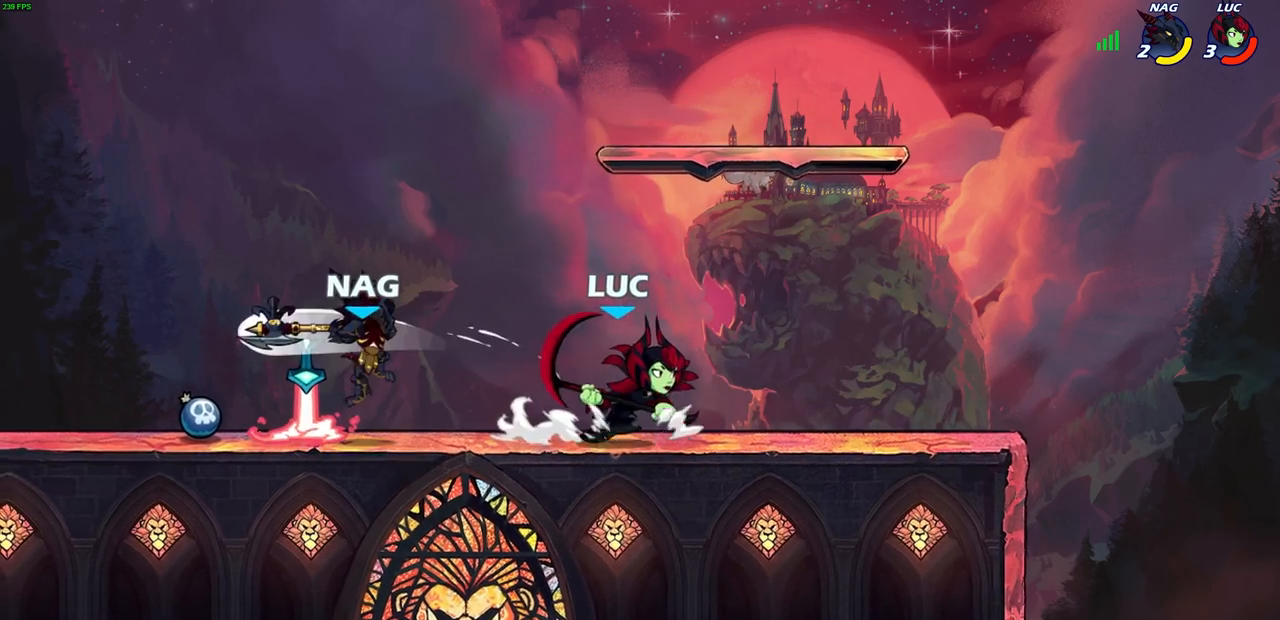
{"buttons": [], "left_stick": "down-left", "right_stick": "center", "events": [[133, "left_stick", "left"], [150, "R2", "up"], [483, "left_stick", "down-left"]]}
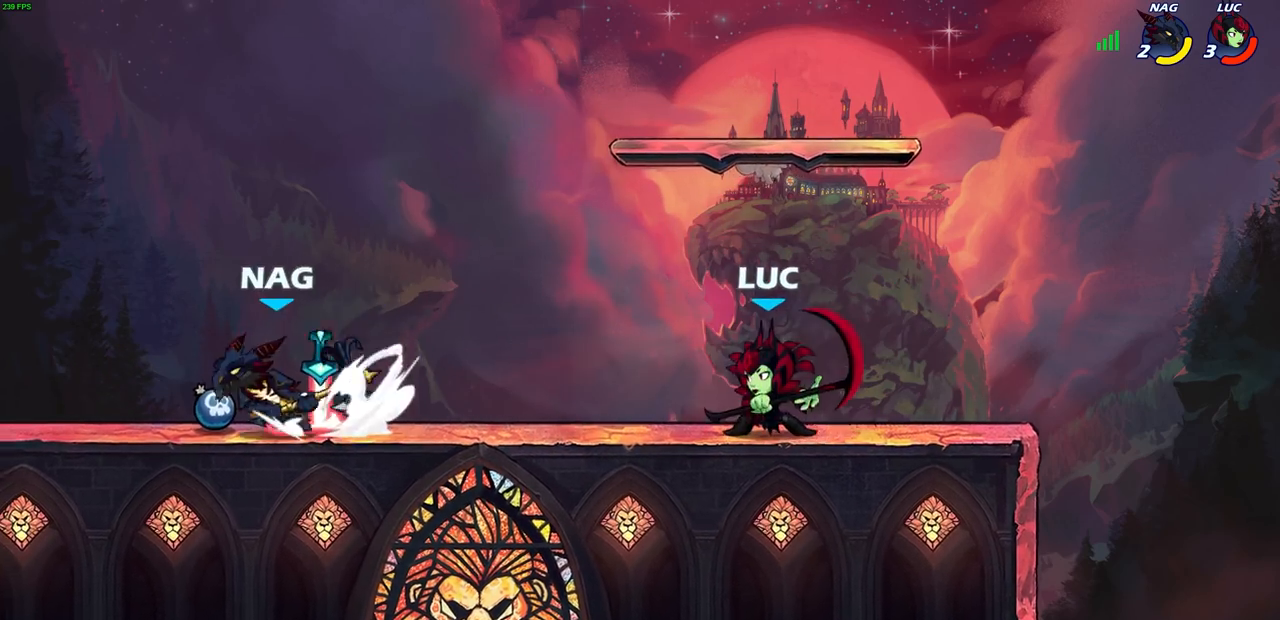
{"buttons": [], "left_stick": "left", "right_stick": "center", "events": [[133, "R2", "down"], [167, "R1", "down"], [167, "SQUARE", "down"], [283, "R1", "up"], [300, "R2", "up"], [300, "SQUARE", "up"], [317, "left_stick", "left"]]}
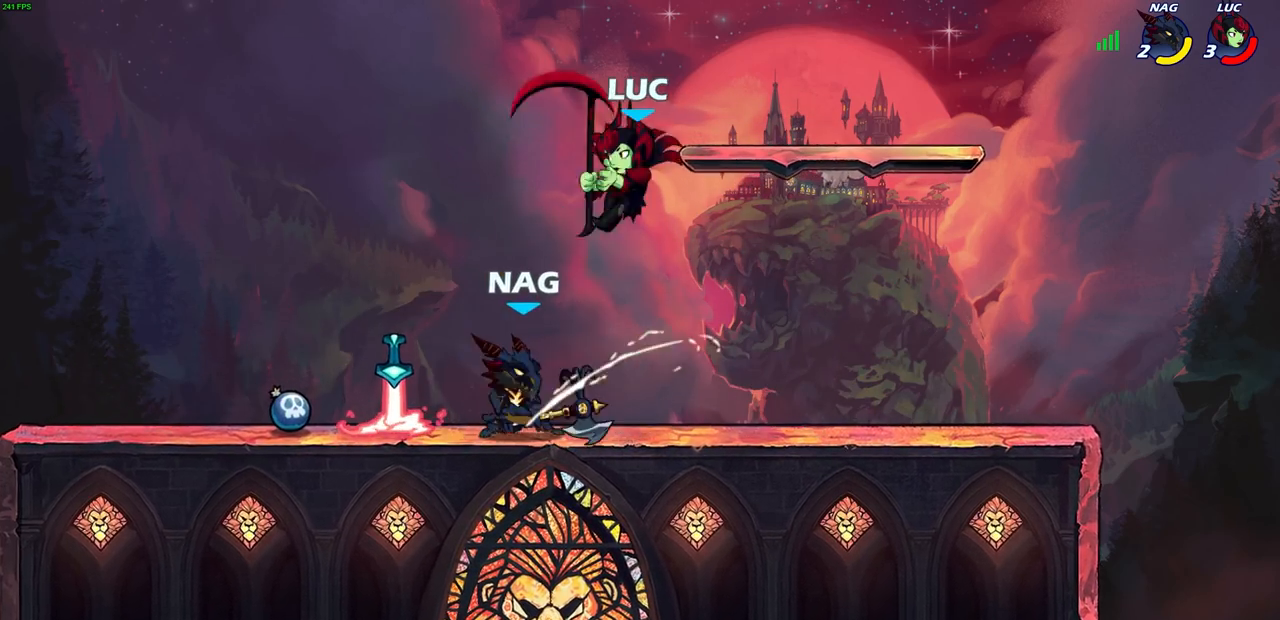
{"buttons": ["R2"], "left_stick": "up-right", "right_stick": "center", "events": [[133, "left_stick", "center"], [250, "left_stick", "right"], [283, "CROSS", "down"], [383, "R2", "down"], [433, "CROSS", "up"], [450, "left_stick", "up-right"]]}
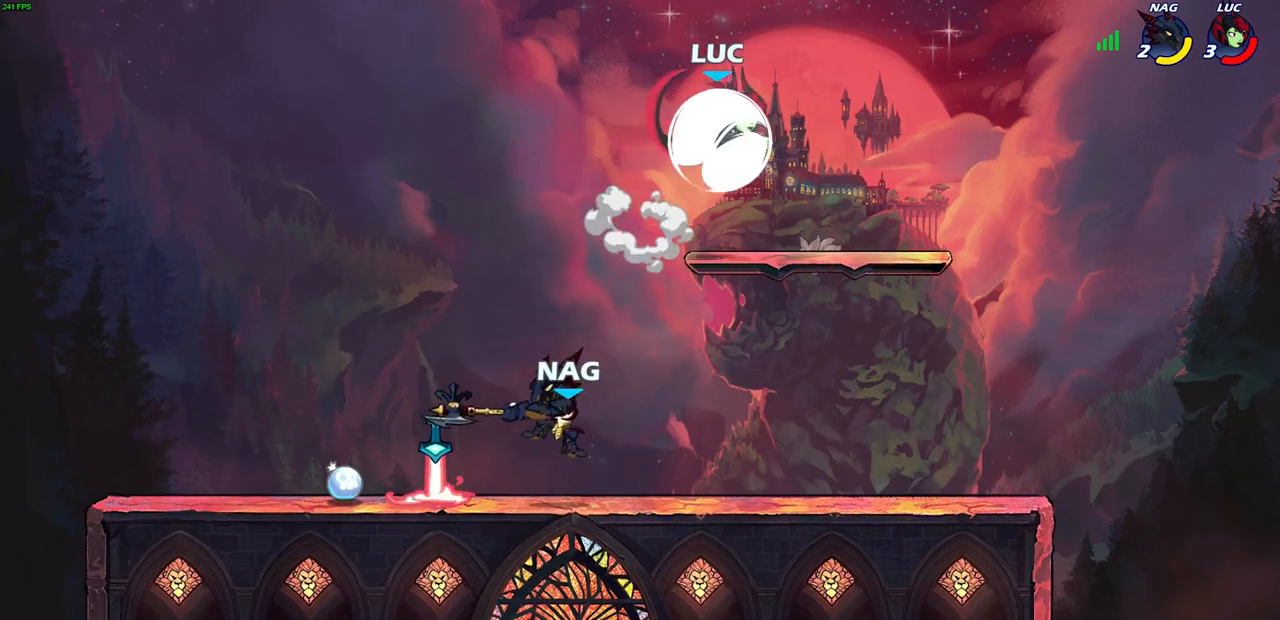
{"buttons": [], "left_stick": "down-left", "right_stick": "center", "events": [[33, "R2", "up"], [183, "left_stick", "down"], [333, "left_stick", "down-right"], [467, "left_stick", "down-left"]]}
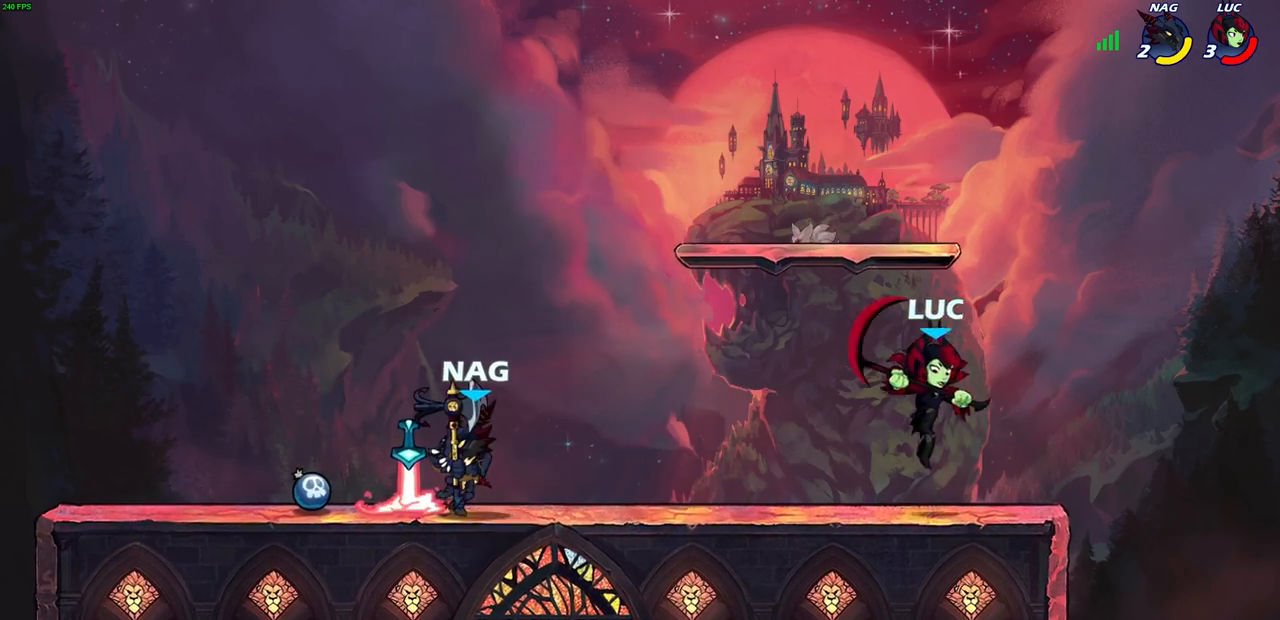
{"buttons": [], "left_stick": "left", "right_stick": "center", "events": [[100, "left_stick", "left"], [167, "R2", "down"], [233, "SQUARE", "down"], [300, "R2", "up"], [333, "SQUARE", "up"]]}
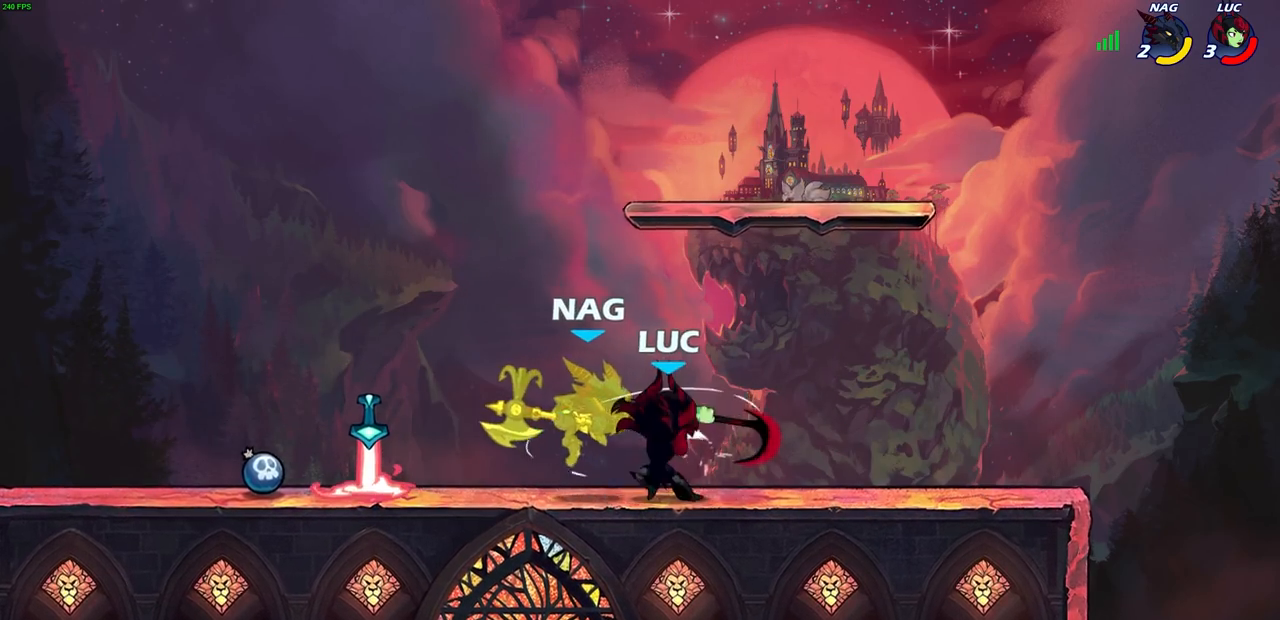
{"buttons": [], "left_stick": "center", "right_stick": "center", "events": [[283, "left_stick", "down-left"], [350, "SQUARE", "down"], [417, "SQUARE", "up"], [450, "left_stick", "center"]]}
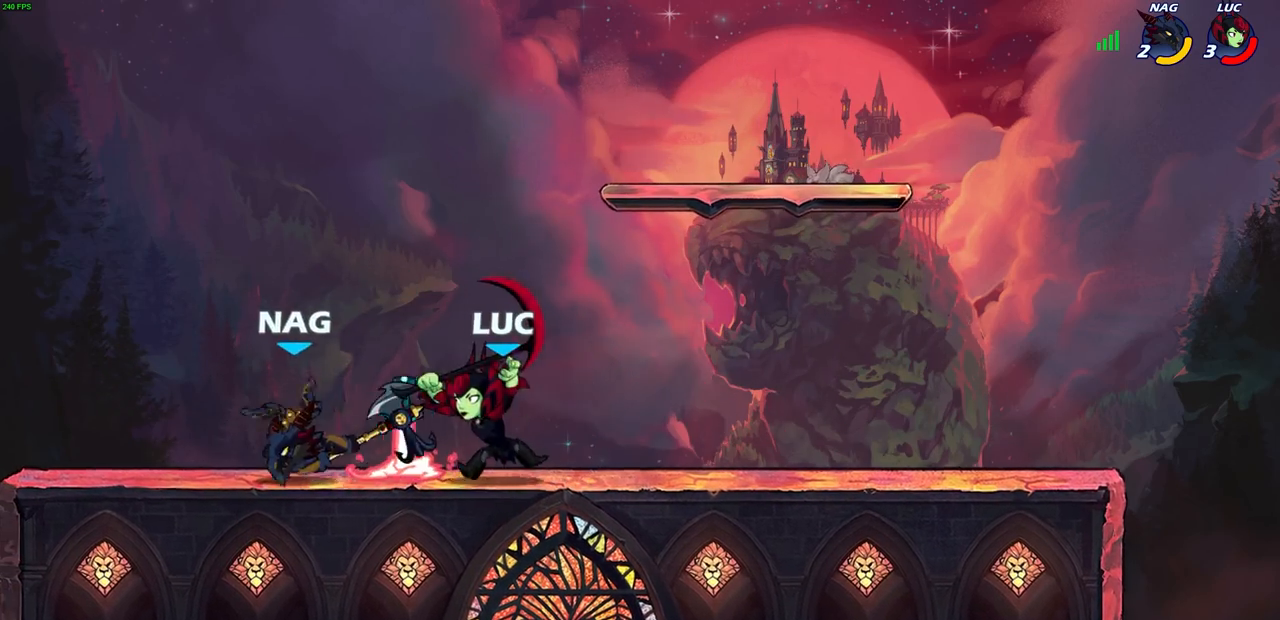
{"buttons": [], "left_stick": "center", "right_stick": "center", "events": []}
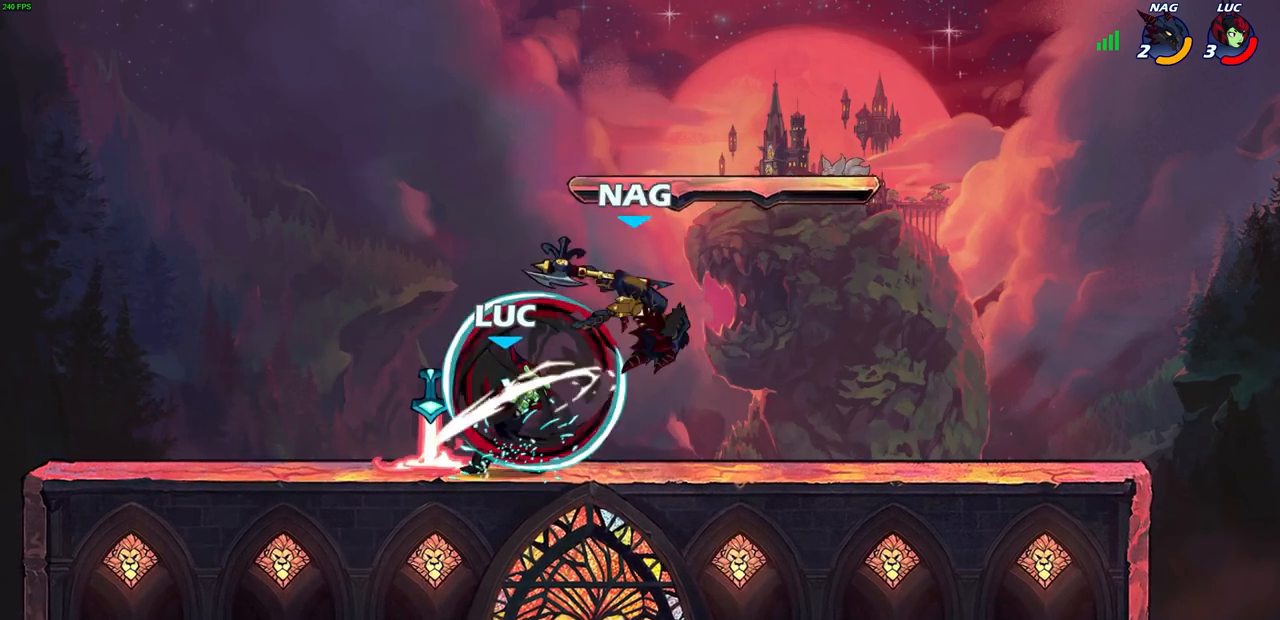
{"buttons": [], "left_stick": "center", "right_stick": "center", "events": [[133, "left_stick", "right"], [500, "left_stick", "center"]]}
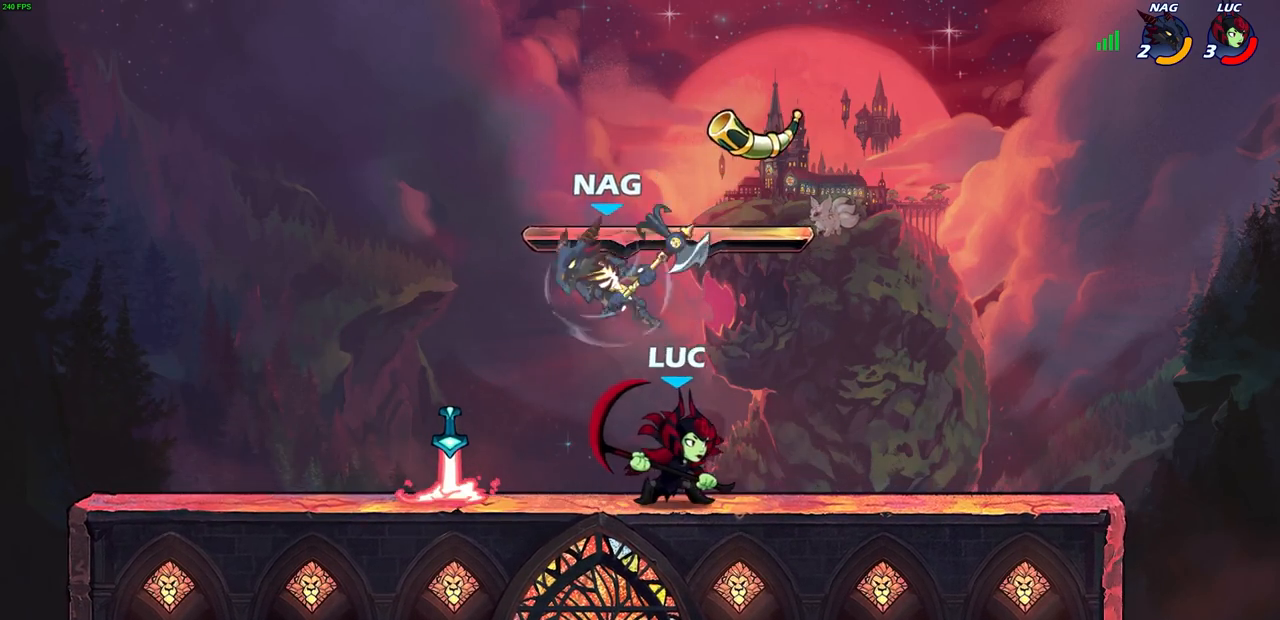
{"buttons": ["CROSS", "SQUARE"], "left_stick": "center", "right_stick": "center", "events": [[100, "left_stick", "left"], [183, "SQUARE", "down"], [183, "left_stick", "center"], [233, "SQUARE", "up"], [483, "CROSS", "down"], [500, "SQUARE", "down"]]}
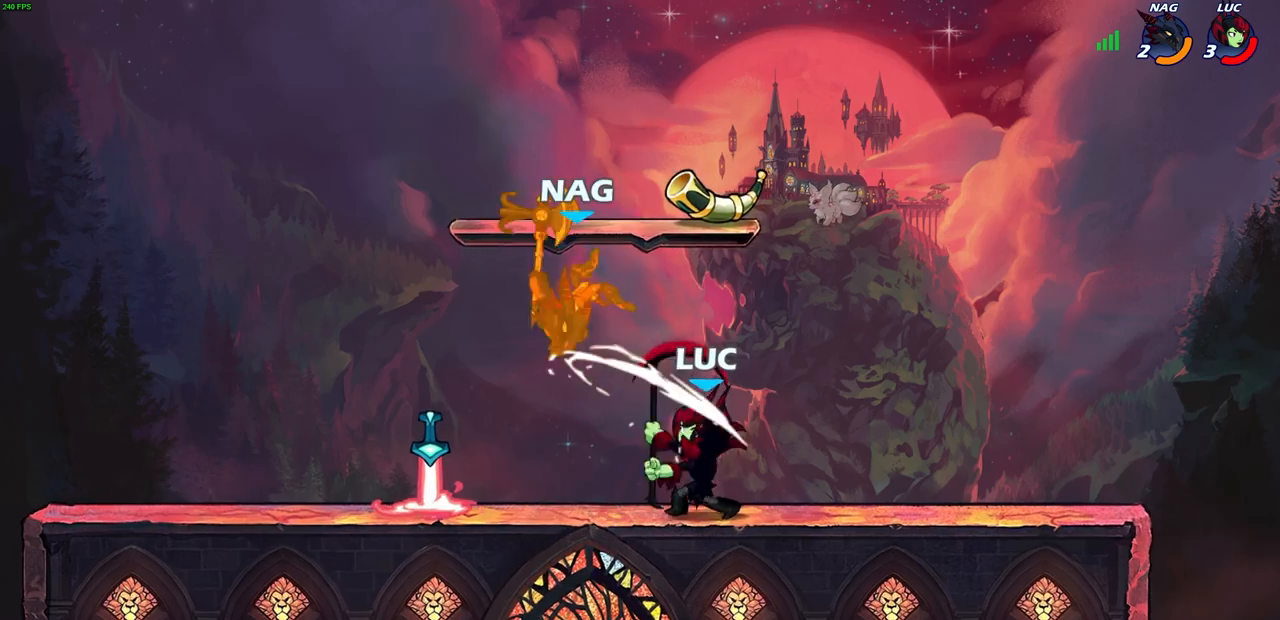
{"buttons": [], "left_stick": "left", "right_stick": "center", "events": [[33, "CROSS", "up"], [50, "SQUARE", "up"], [117, "left_stick", "left"]]}
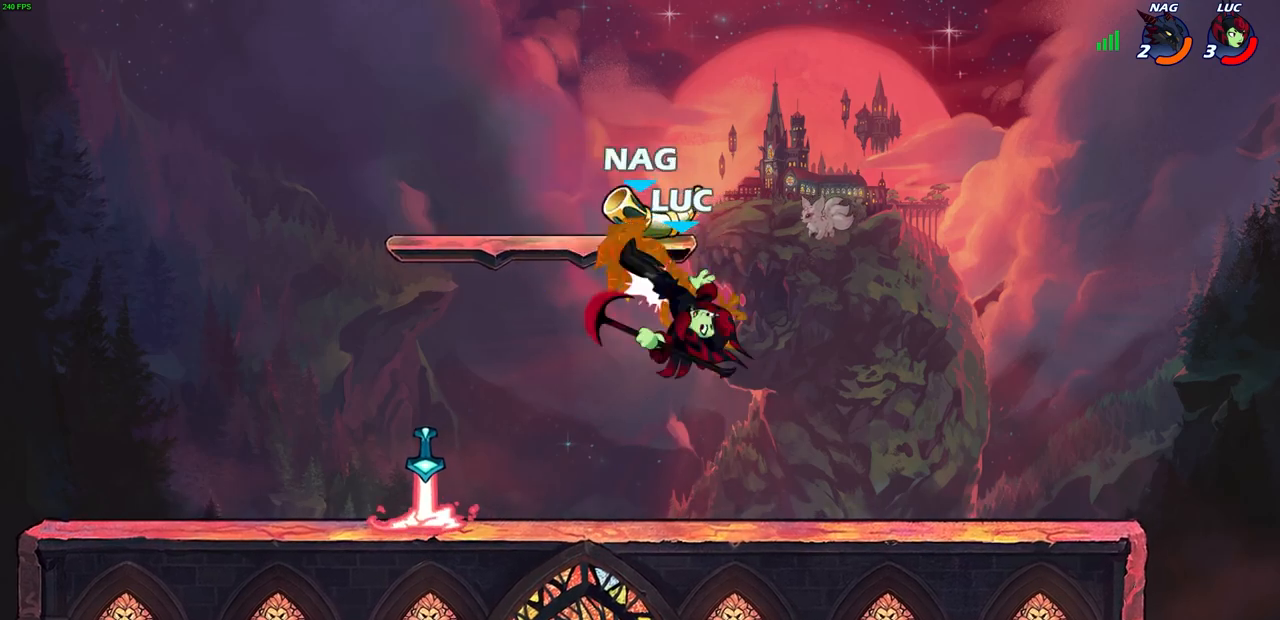
{"buttons": ["R2"], "left_stick": "left", "right_stick": "center", "events": [[233, "R2", "down"]]}
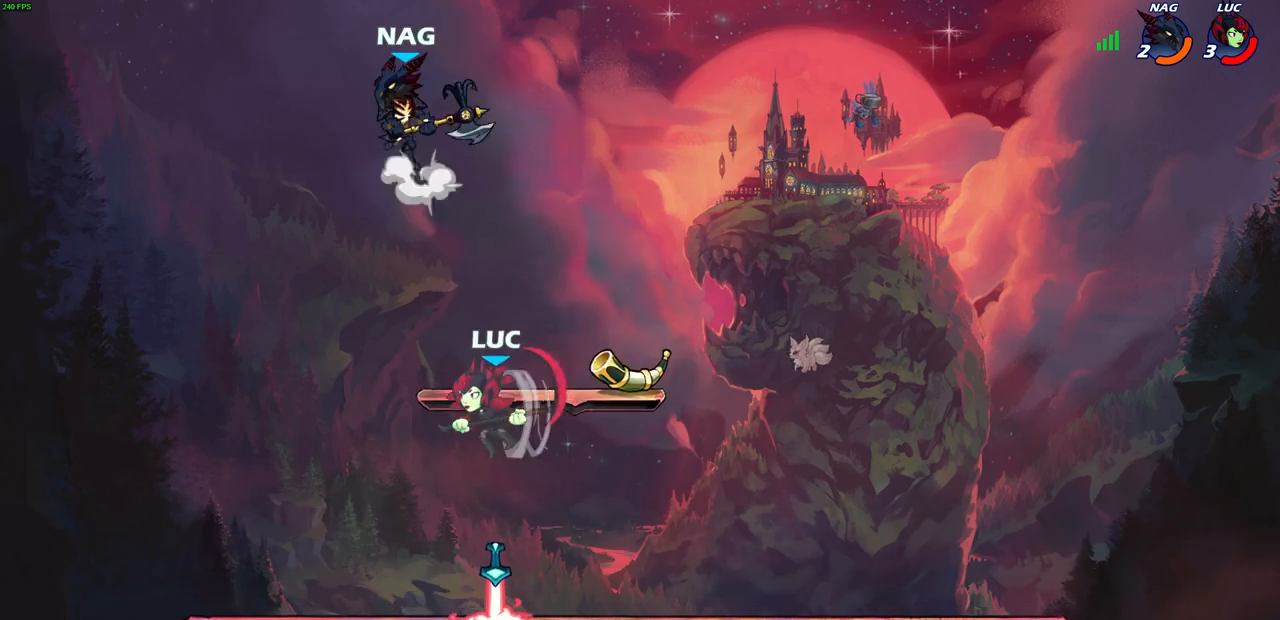
{"buttons": [], "left_stick": "center", "right_stick": "center", "events": [[17, "R2", "up"], [183, "CIRCLE", "down"], [183, "left_stick", "up-right"], [267, "CIRCLE", "up"], [350, "left_stick", "center"]]}
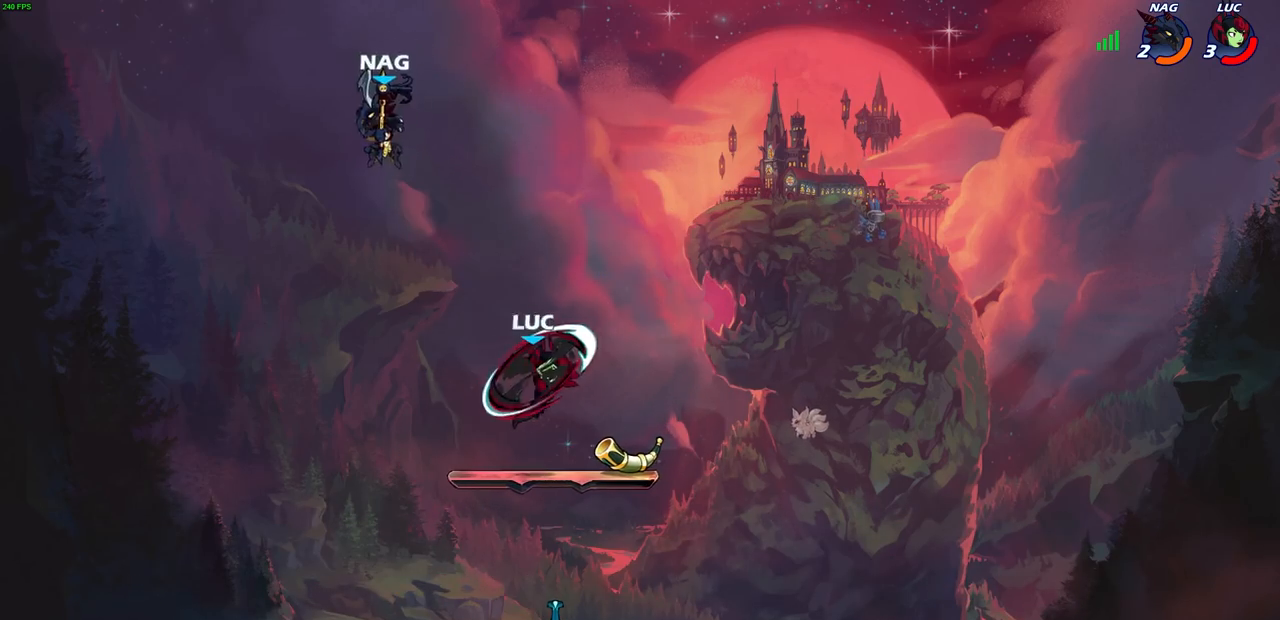
{"buttons": [], "left_stick": "left", "right_stick": "center", "events": [[67, "left_stick", "right"], [333, "left_stick", "down-left"], [500, "left_stick", "left"]]}
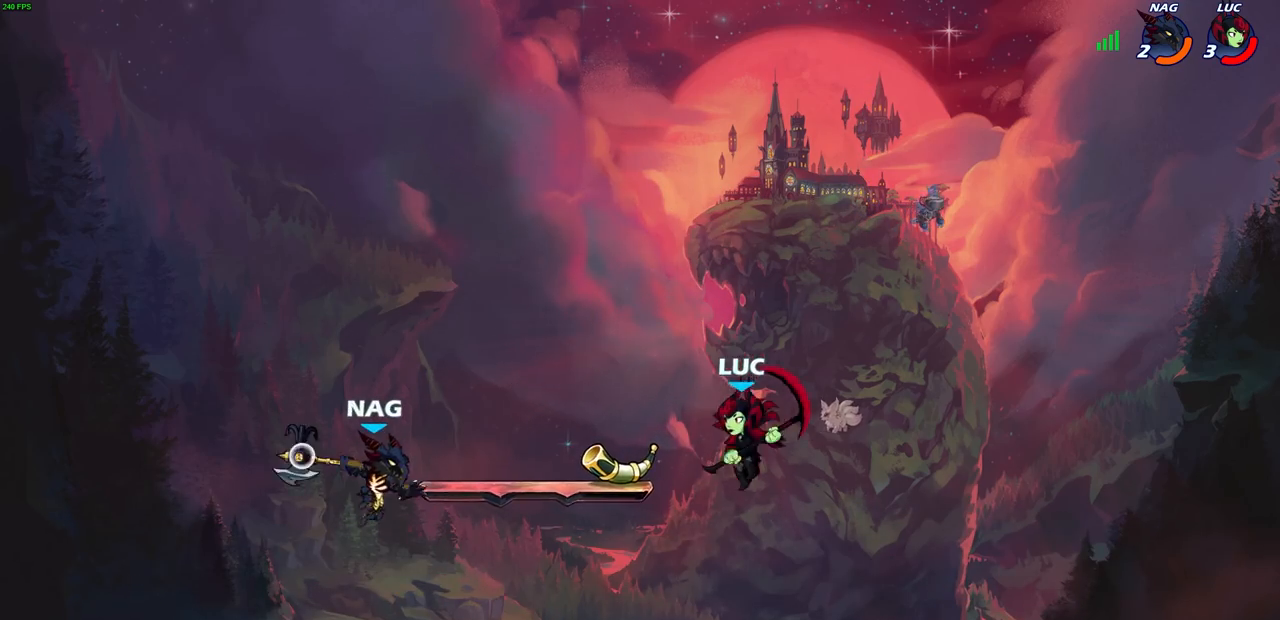
{"buttons": [], "left_stick": "left", "right_stick": "center", "events": [[133, "SQUARE", "down"], [233, "SQUARE", "up"]]}
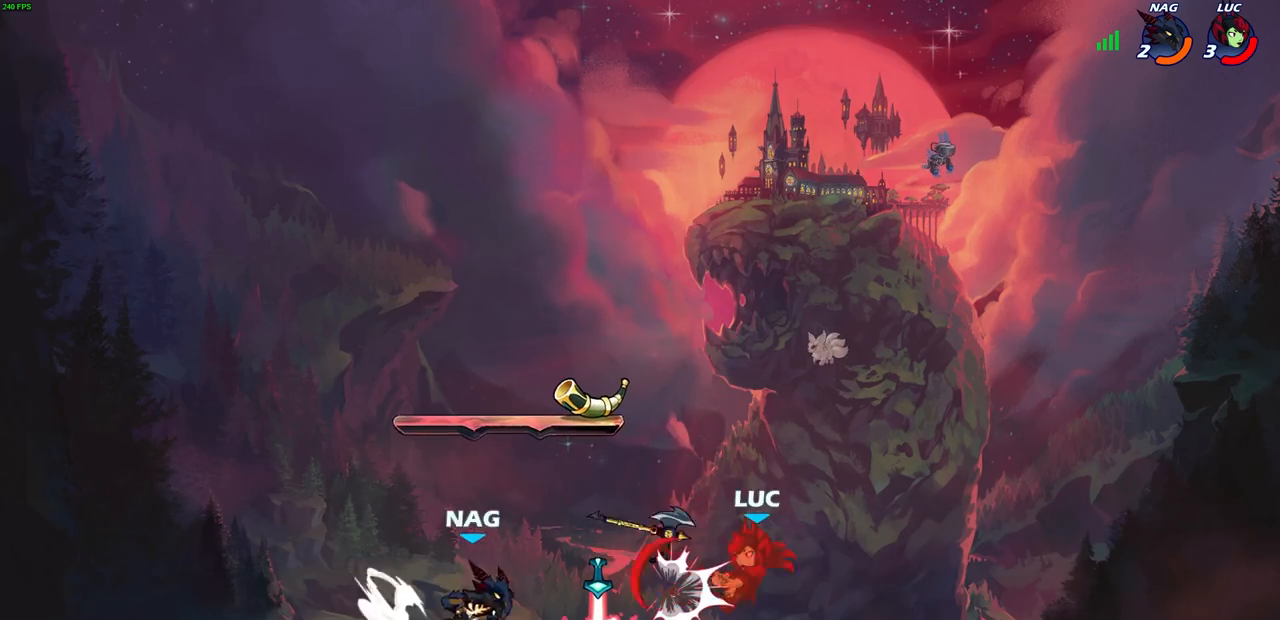
{"buttons": [], "left_stick": "up-right", "right_stick": "center", "events": [[17, "left_stick", "center"], [217, "SQUARE", "down"], [317, "SQUARE", "up"], [467, "left_stick", "up-right"]]}
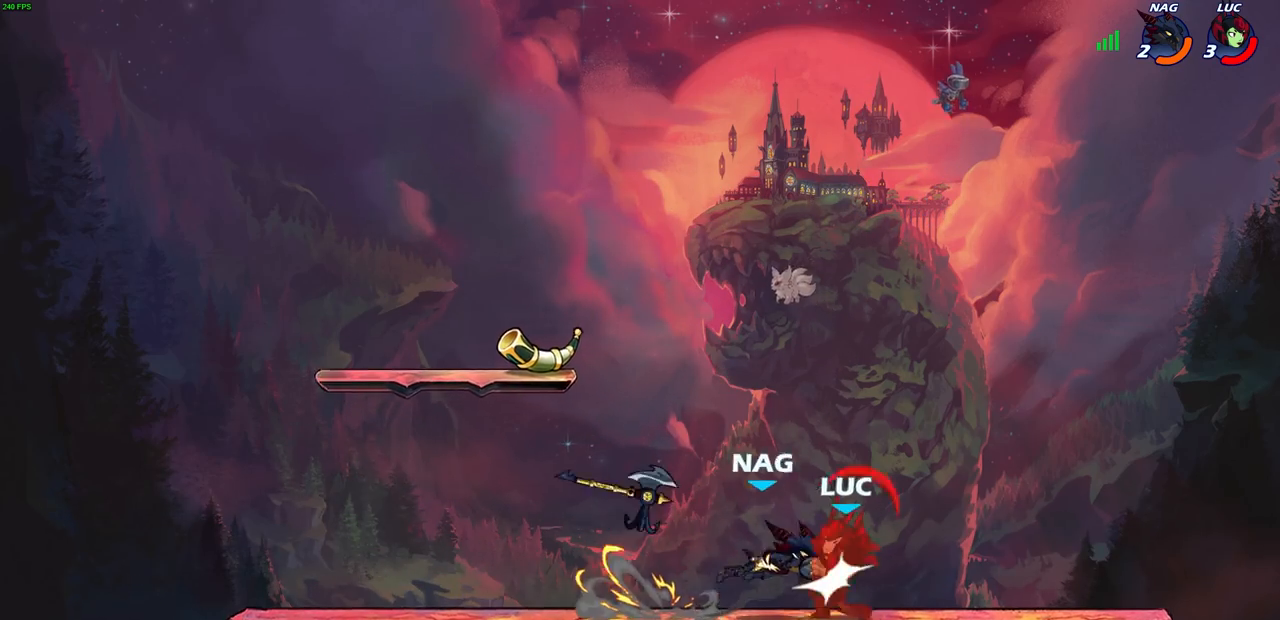
{"buttons": [], "left_stick": "left", "right_stick": "center", "events": [[133, "left_stick", "center"], [400, "left_stick", "left"]]}
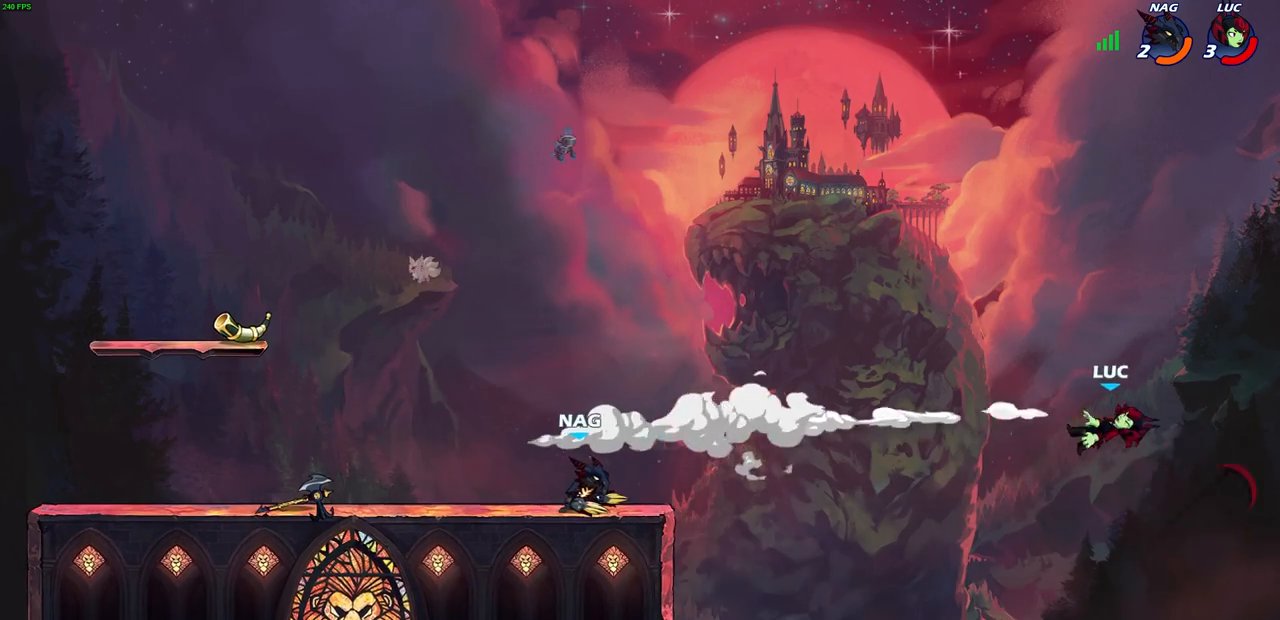
{"buttons": ["L2"], "left_stick": "left", "right_stick": "center", "events": [[17, "L2", "down"], [167, "L2", "up"], [233, "L2", "down"], [367, "L2", "up"], [433, "L2", "down"]]}
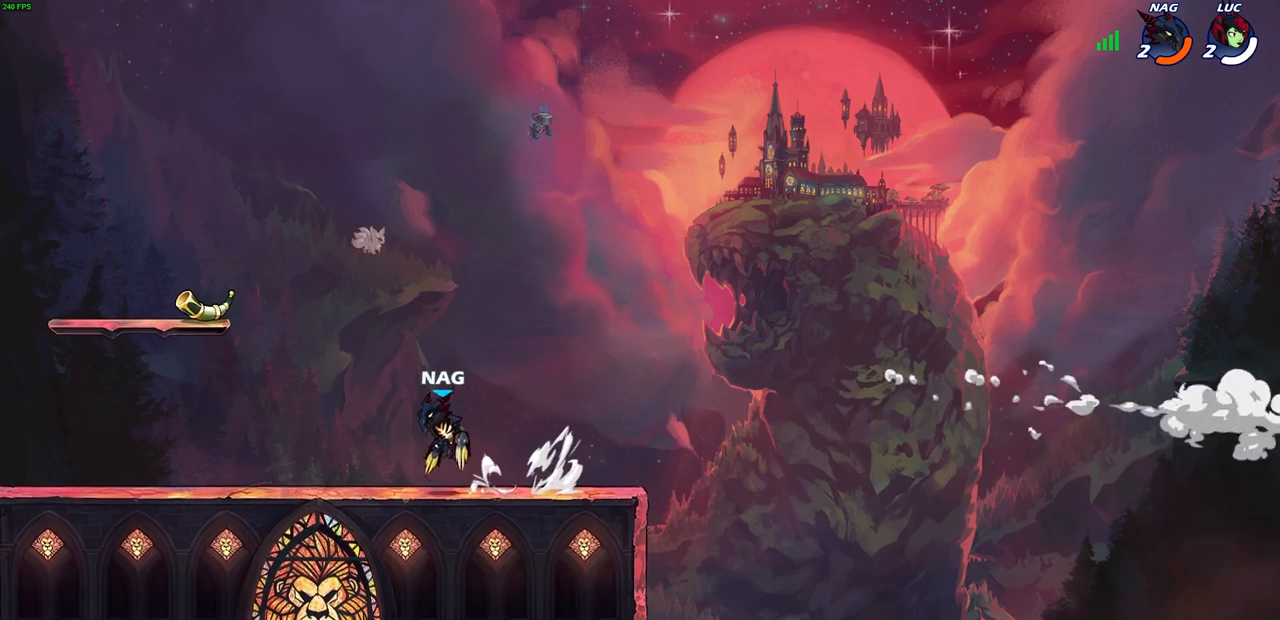
{"buttons": [], "left_stick": "center", "right_stick": "center", "events": [[67, "L2", "up"], [117, "L2", "down"], [267, "L2", "up"], [333, "left_stick", "center"]]}
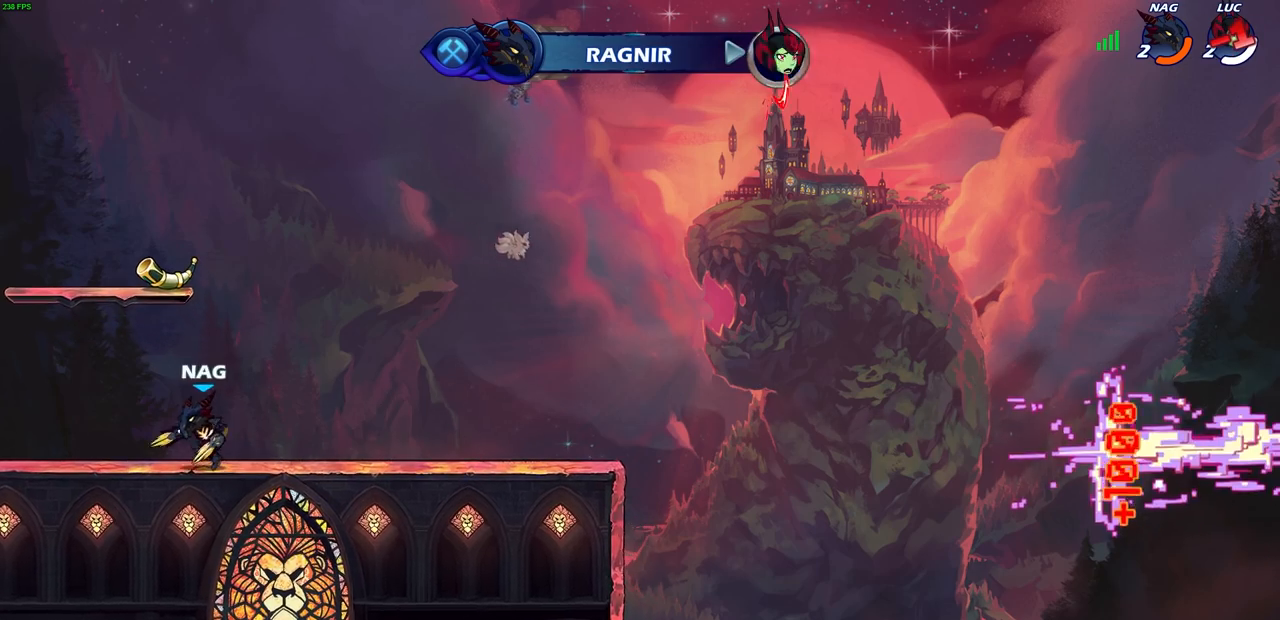
{"buttons": [], "left_stick": "center", "right_stick": "center", "events": []}
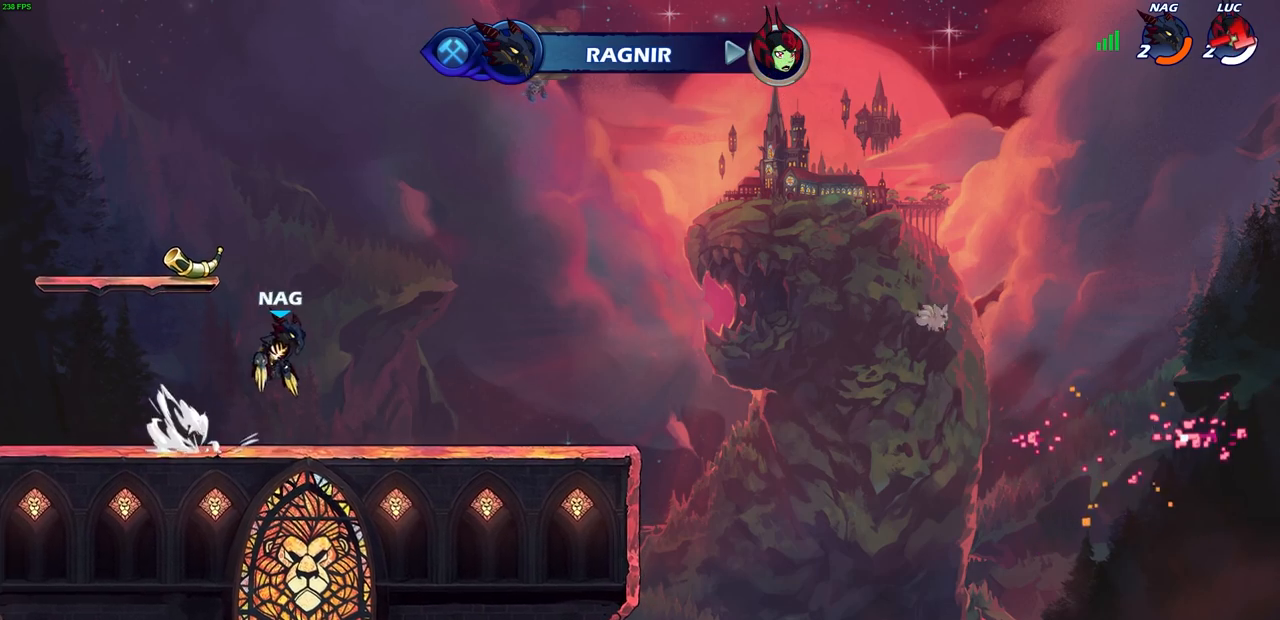
{"buttons": [], "left_stick": "center", "right_stick": "center", "events": []}
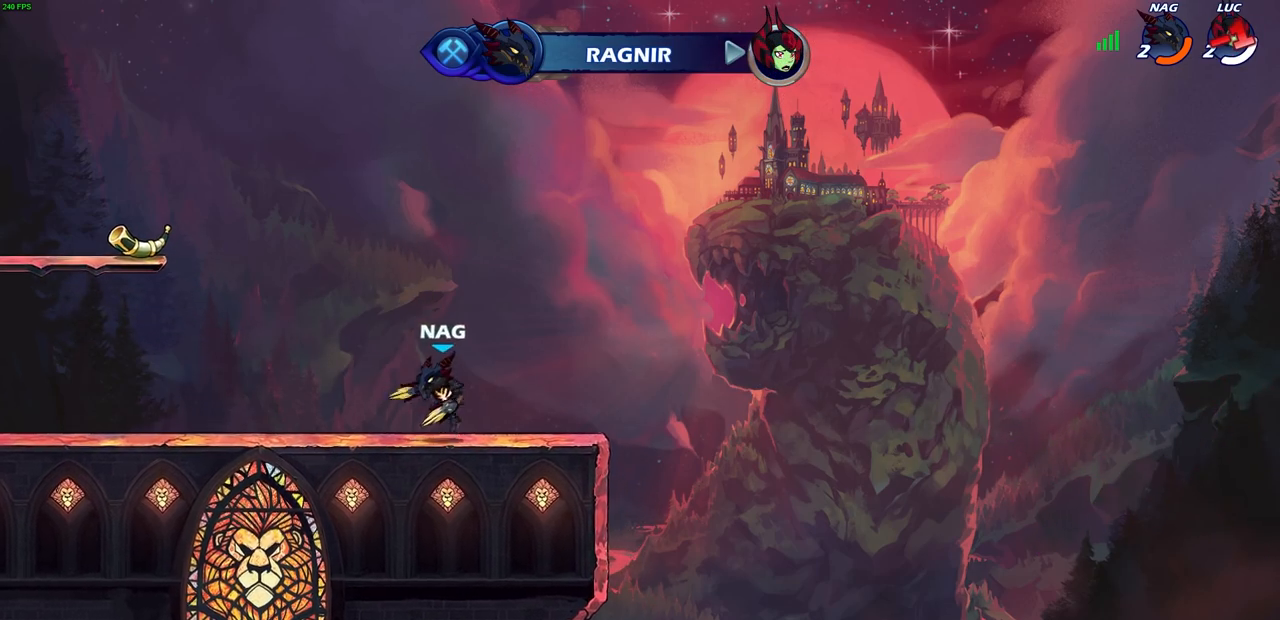
{"buttons": [], "left_stick": "center", "right_stick": "center", "events": []}